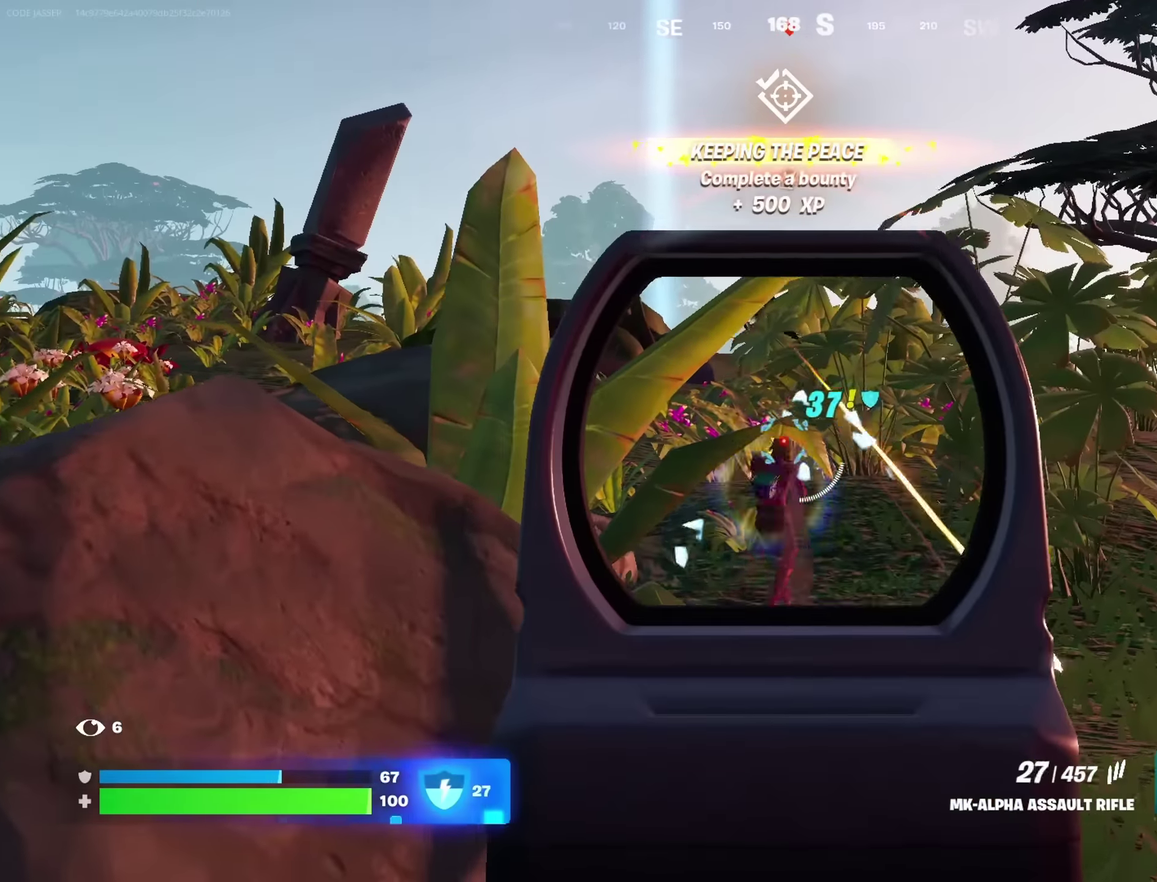
Gameplay with a controller (PlayStation layout); each line is a JSON object with the inputs held at the frame after it (dt_ms = milliseconds from this image to that frame). "events" lists button and stick changes between this image and that frame as [ms after this image, input, new state], when the widget could be followed in between.
{"dt_ms": 584, "buttons": ["L2", "R2"], "left_stick": "up-right", "right_stick": "down-left", "events": [[34, "right_stick", "left"], [117, "left_stick", "up-right"], [134, "right_stick", "down"], [217, "right_stick", "down-left"], [317, "left_stick", "up"], [367, "left_stick", "up-left"], [484, "left_stick", "up-right"], [517, "right_stick", "center"], [584, "right_stick", "down-left"]]}
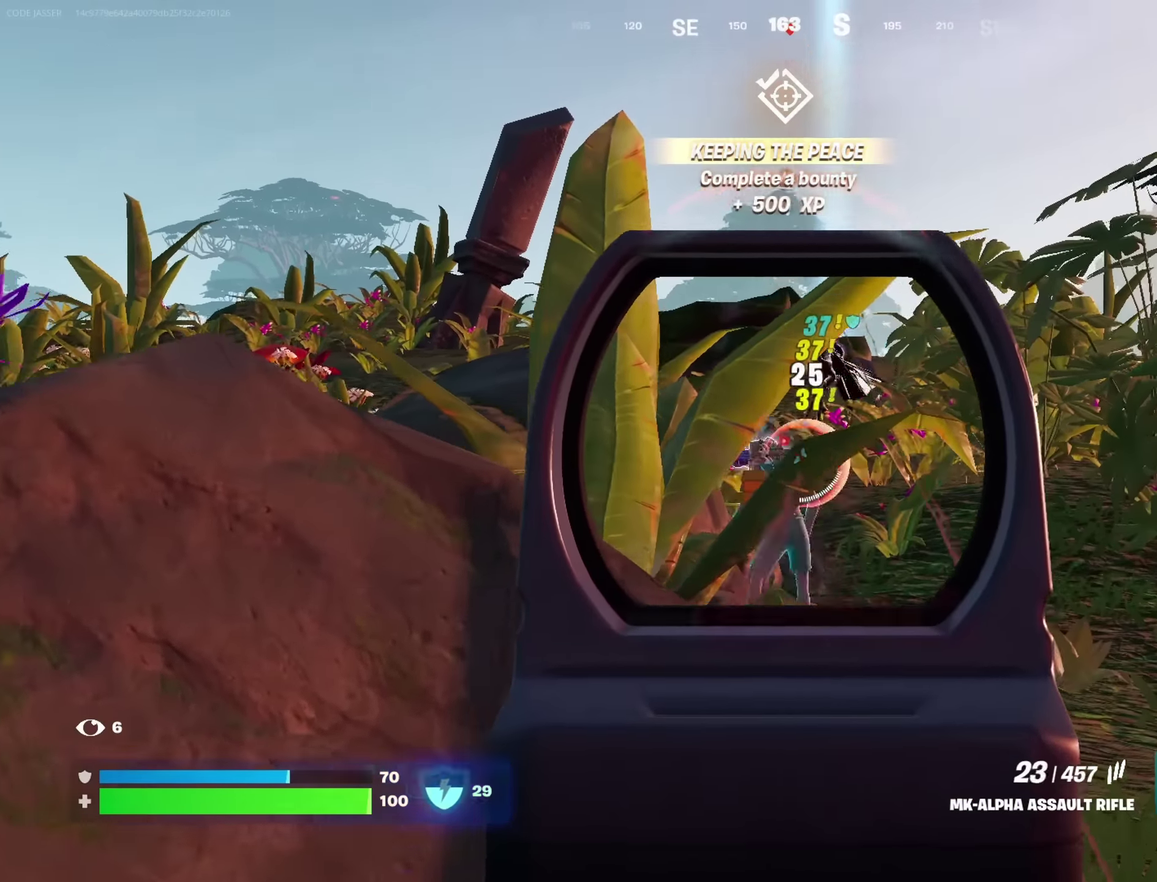
{"dt_ms": 416, "buttons": ["L2"], "left_stick": "up-right", "right_stick": "center", "events": [[100, "L2", "up"], [100, "R2", "up"], [116, "right_stick", "up-left"], [183, "right_stick", "center"], [366, "L2", "down"]]}
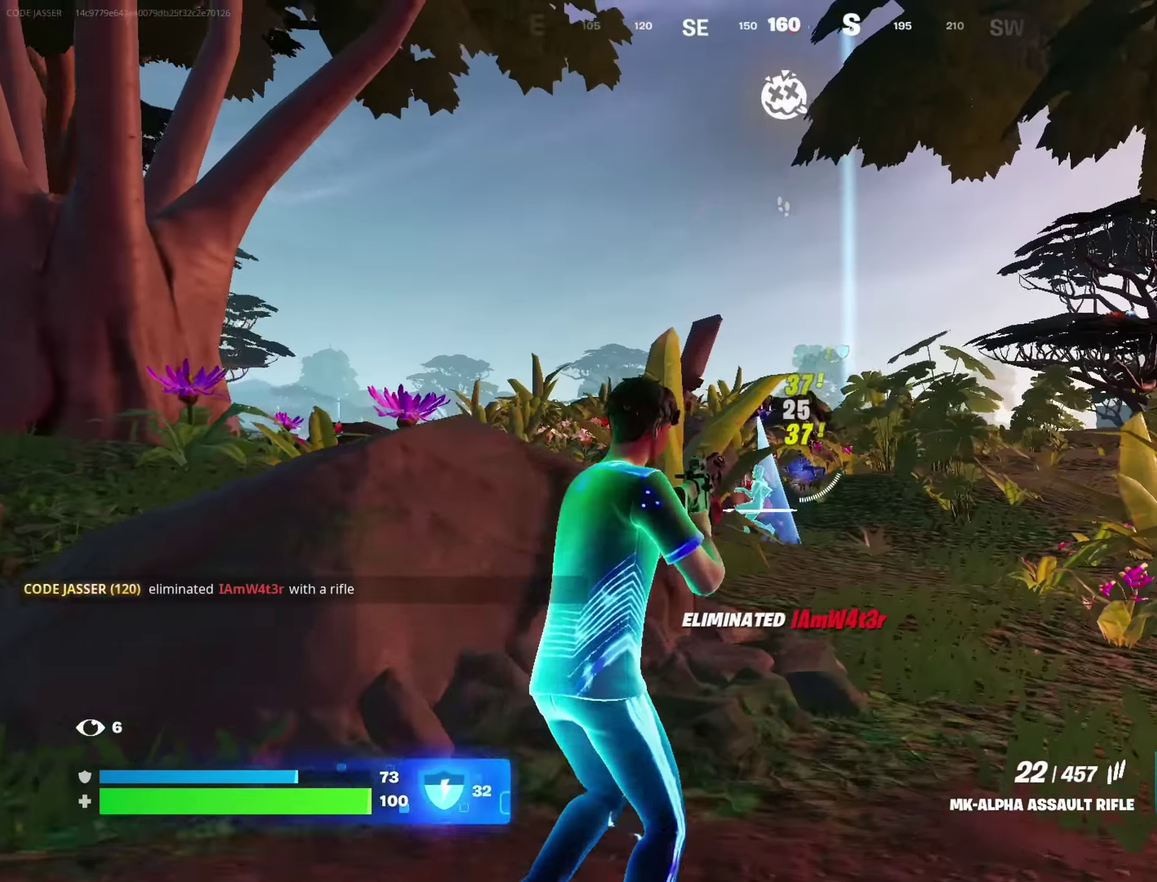
{"dt_ms": 484, "buttons": ["L2"], "left_stick": "up-right", "right_stick": "center", "events": [[350, "right_stick", "up-left"], [434, "right_stick", "center"]]}
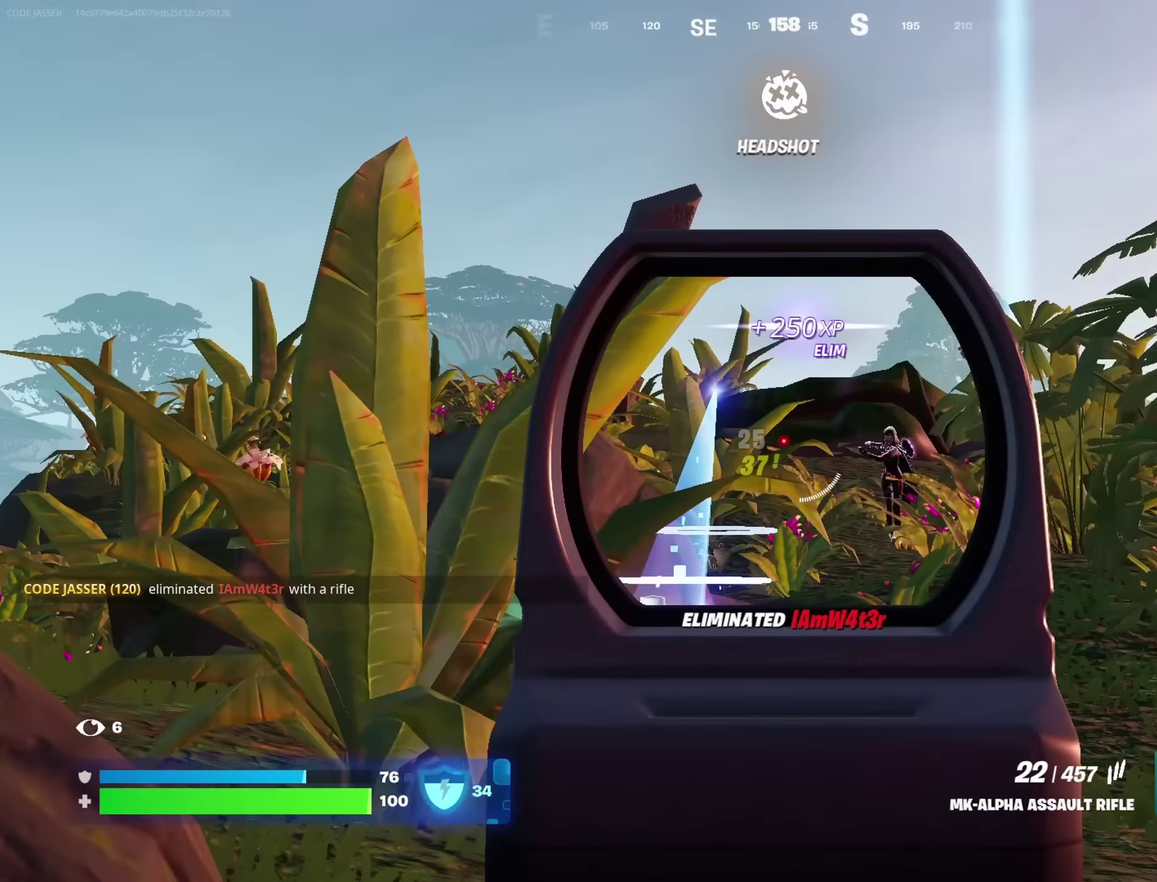
{"dt_ms": 516, "buttons": ["L2", "R2"], "left_stick": "up", "right_stick": "down", "events": [[33, "right_stick", "right"], [133, "R2", "down"], [150, "right_stick", "center"], [250, "right_stick", "down"], [416, "right_stick", "down-right"], [450, "left_stick", "up"], [500, "right_stick", "down"]]}
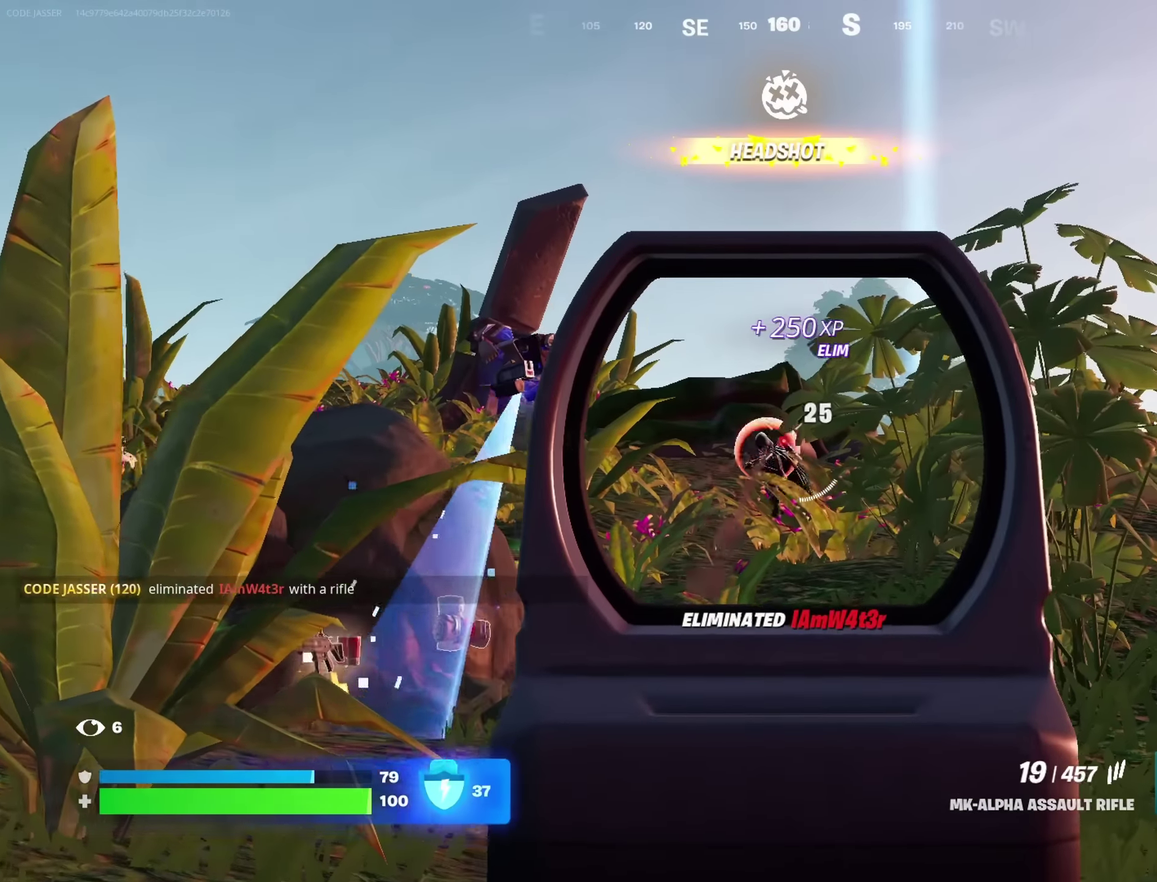
{"dt_ms": 284, "buttons": ["L2", "R2"], "left_stick": "up", "right_stick": "down", "events": []}
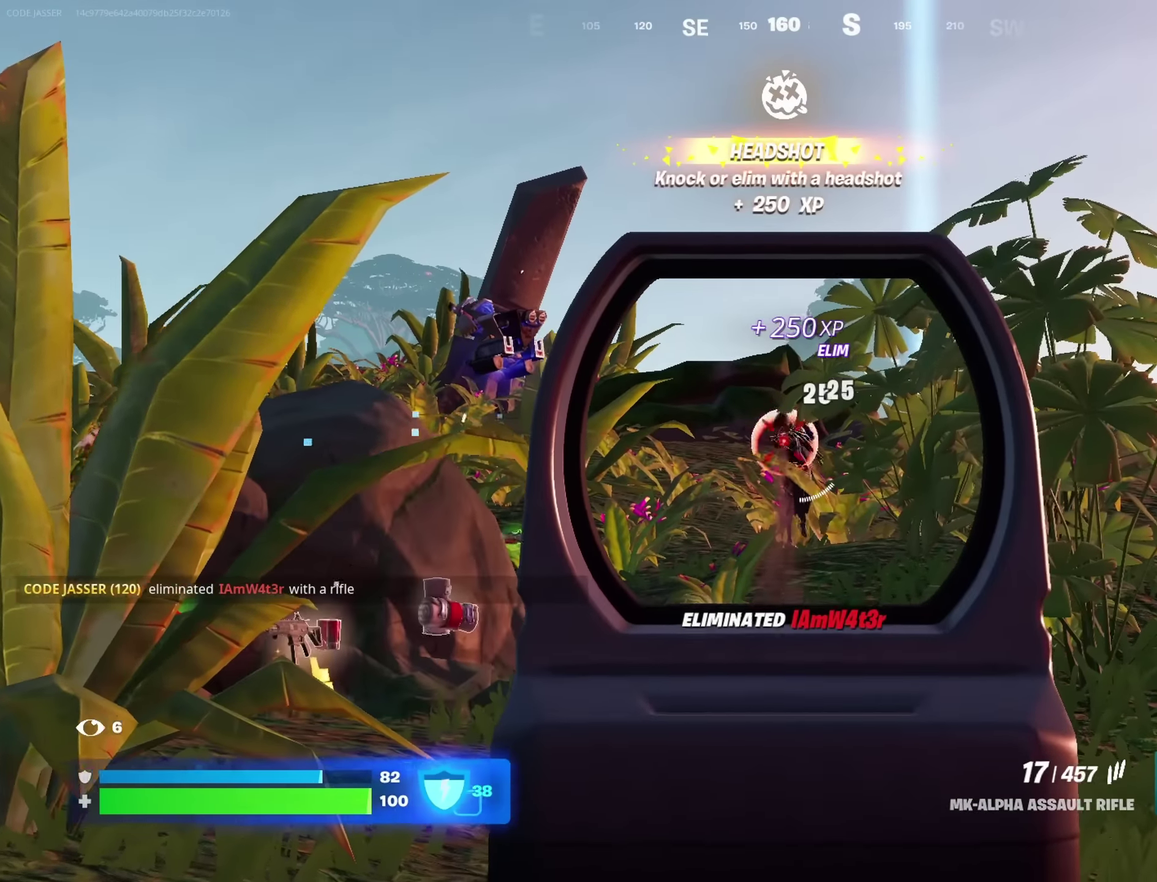
{"dt_ms": 900, "buttons": [], "left_stick": "up", "right_stick": "center", "events": [[166, "right_stick", "down-right"], [350, "right_stick", "center"], [400, "L2", "up"], [400, "R2", "up"], [466, "right_stick", "down-left"], [583, "right_stick", "center"]]}
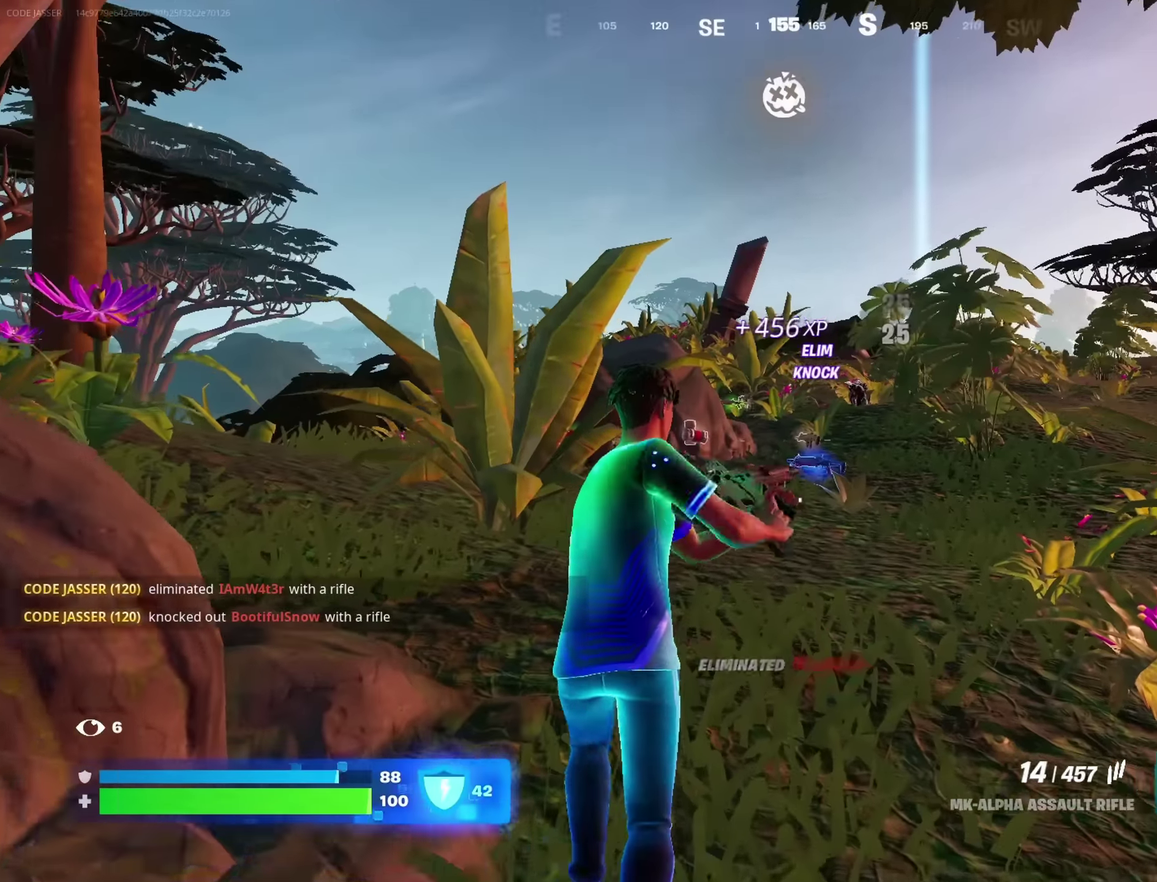
{"dt_ms": 316, "buttons": [], "left_stick": "up", "right_stick": "center", "events": []}
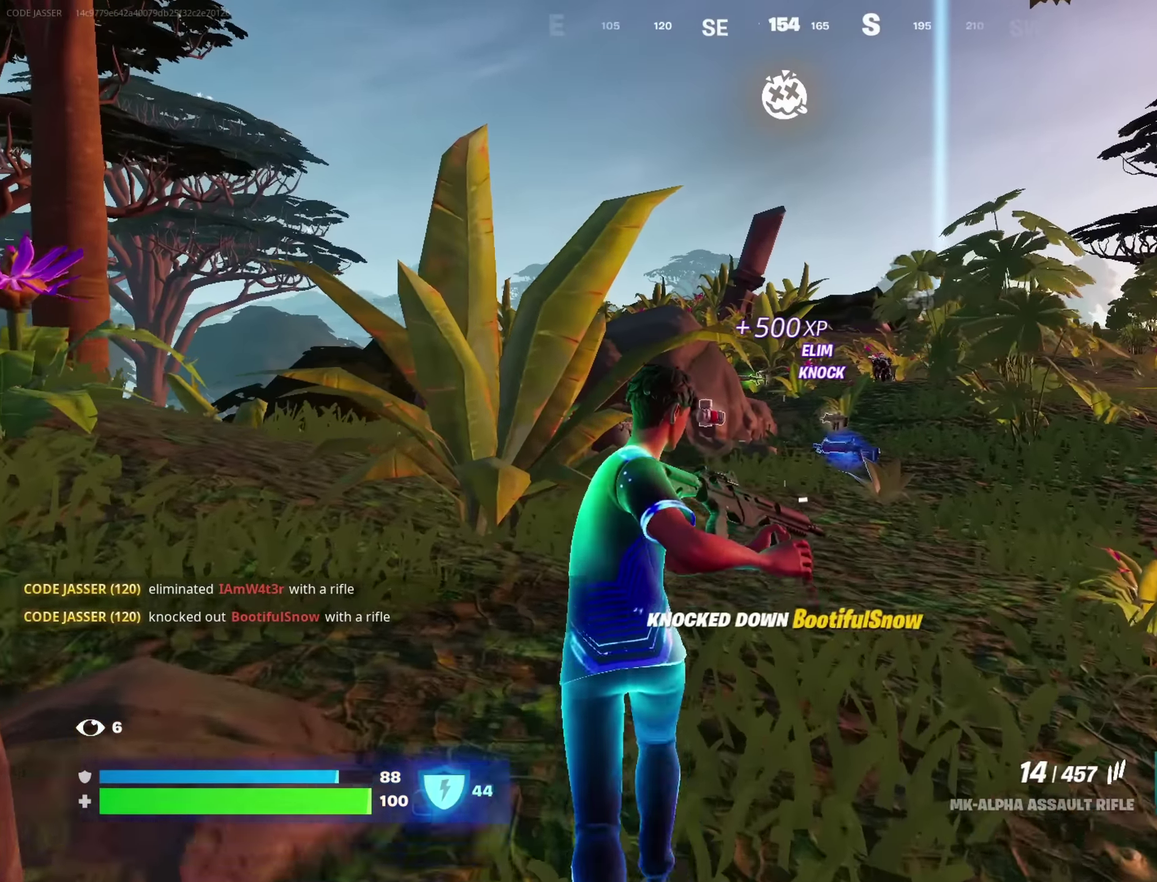
{"dt_ms": 584, "buttons": [], "left_stick": "up", "right_stick": "center", "events": []}
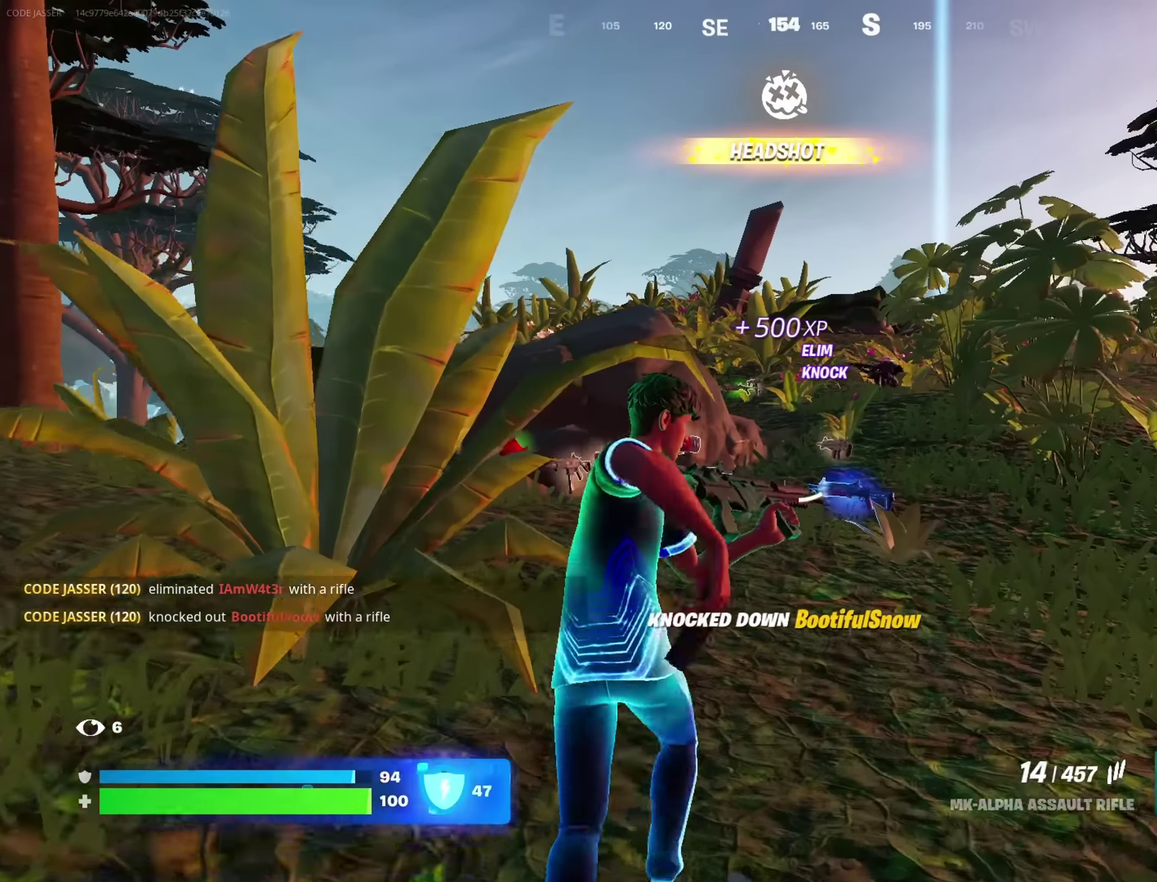
{"dt_ms": 416, "buttons": [], "left_stick": "up", "right_stick": "center", "events": []}
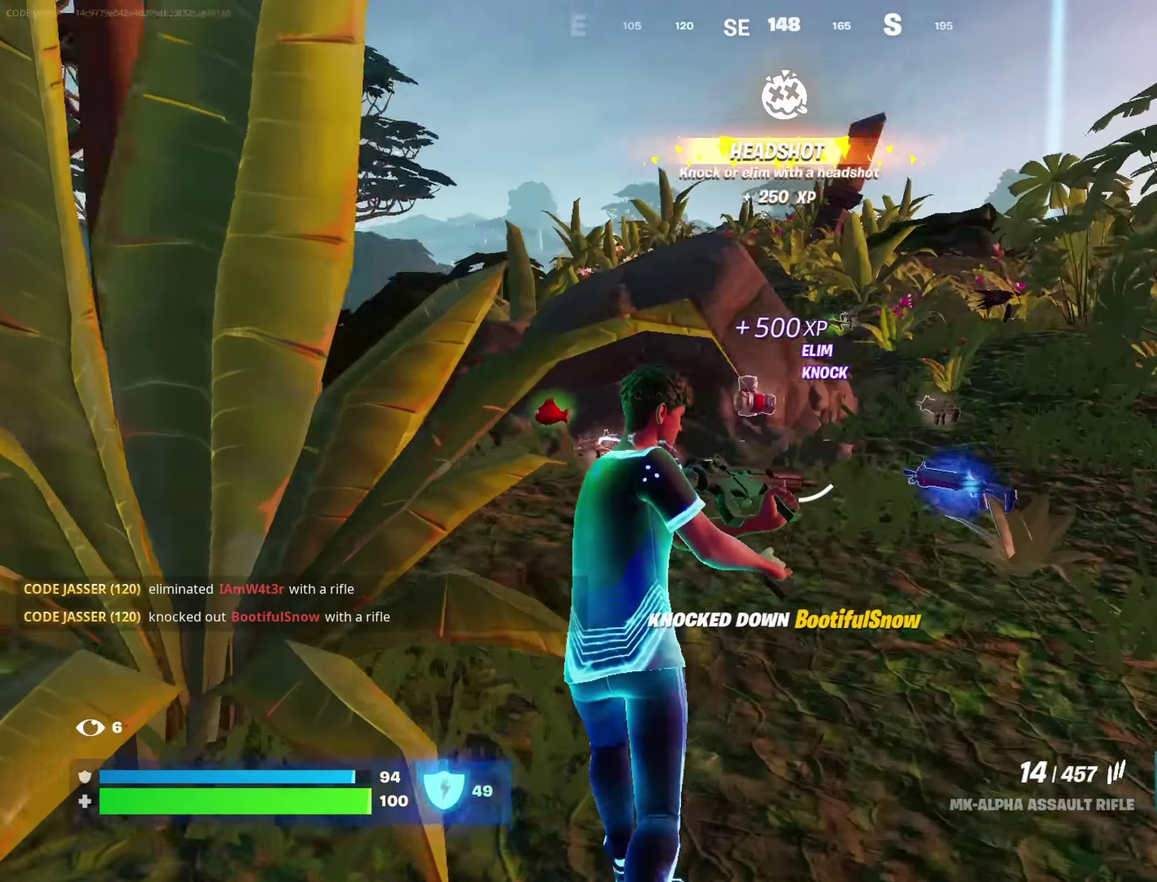
{"dt_ms": 484, "buttons": [], "left_stick": "up", "right_stick": "center", "events": []}
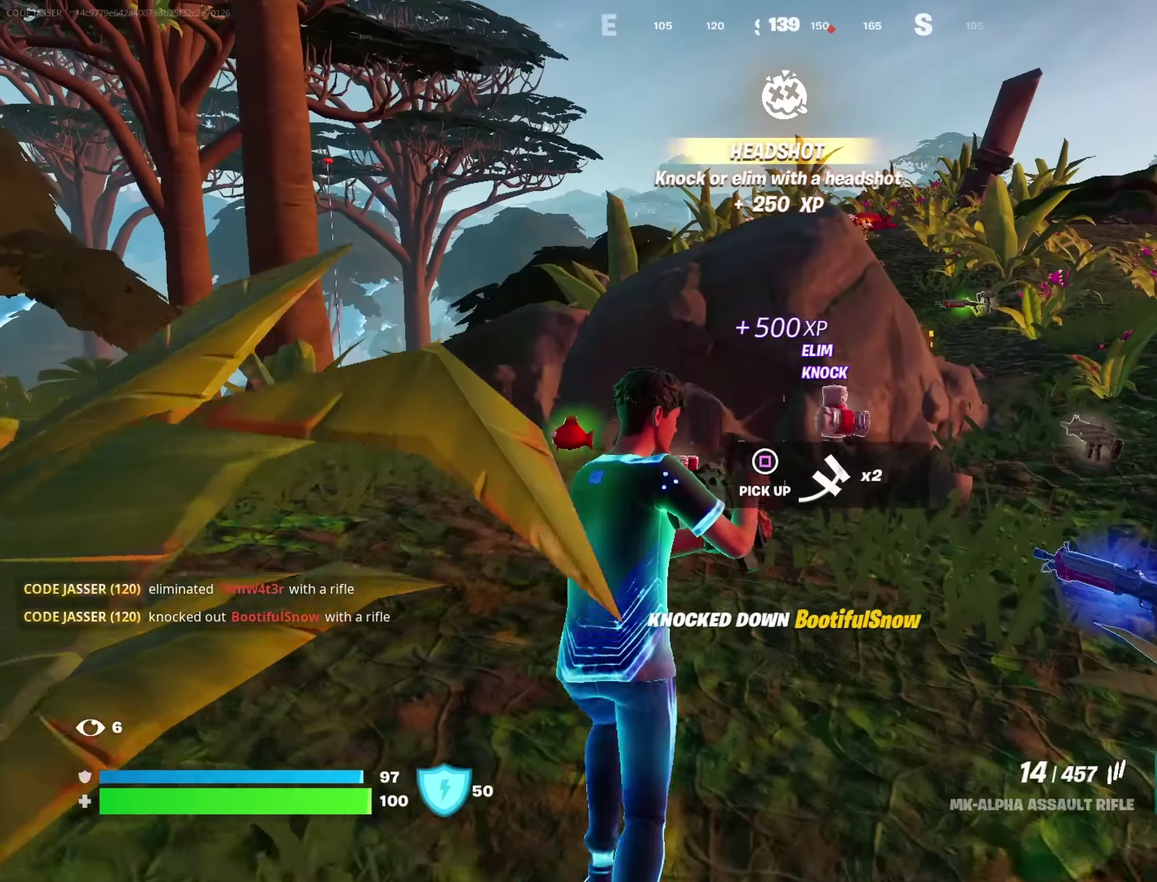
{"dt_ms": 516, "buttons": [], "left_stick": "up", "right_stick": "center", "events": [[33, "left_stick", "up-left"], [300, "left_stick", "up"]]}
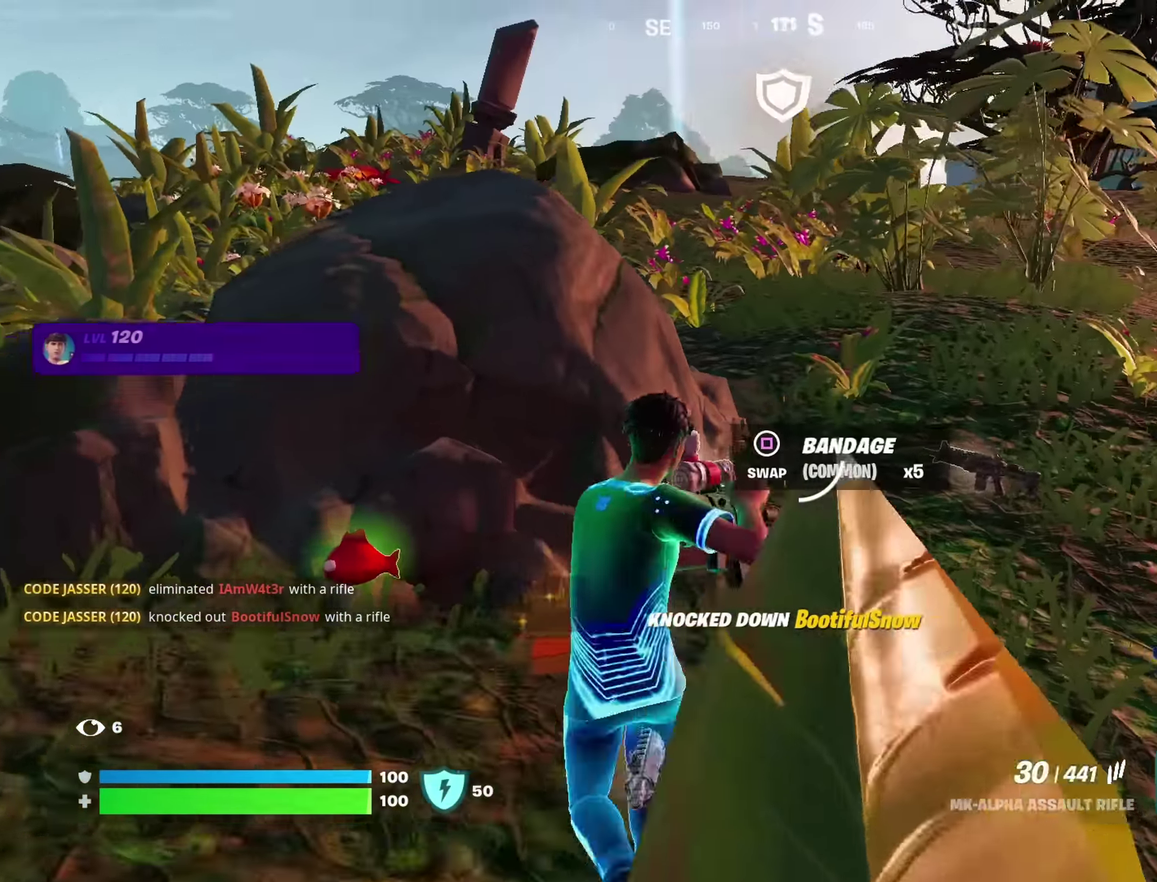
{"dt_ms": 284, "buttons": [], "left_stick": "up-right", "right_stick": "left"}
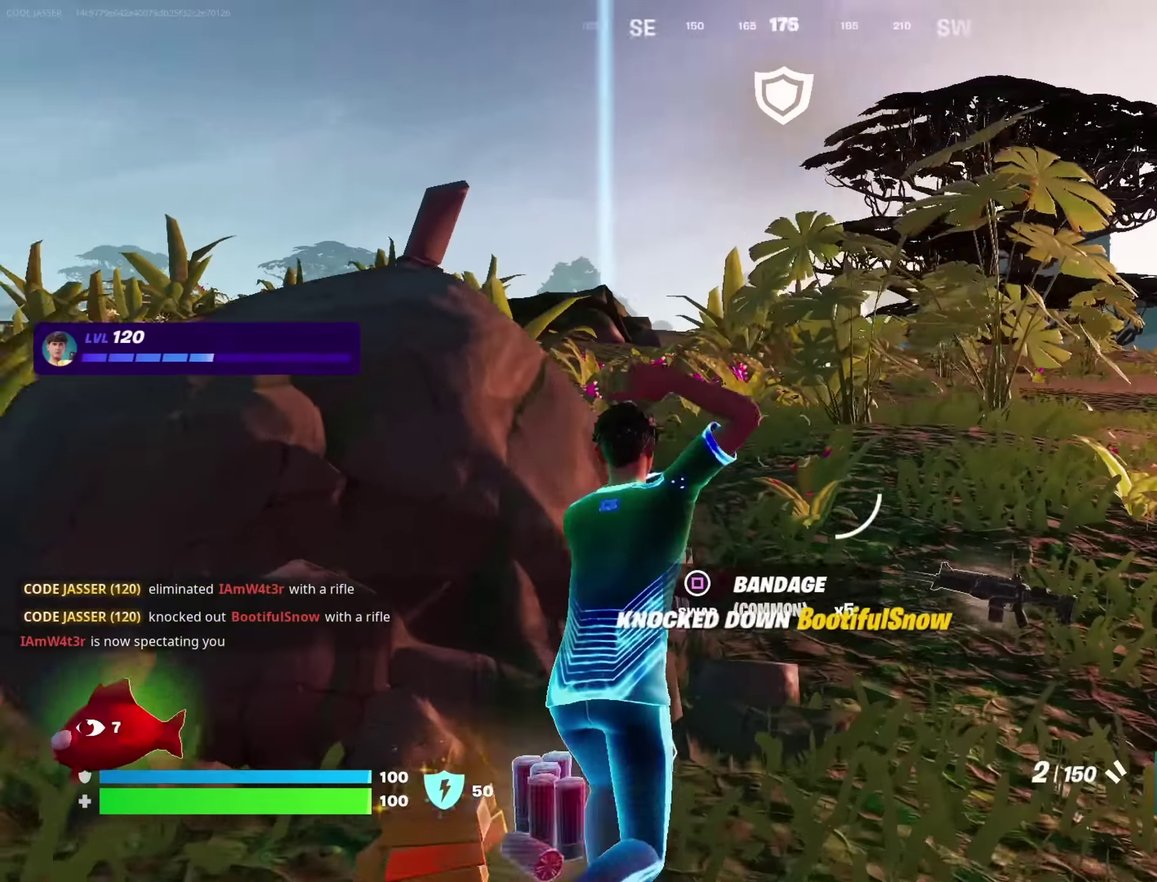
{"dt_ms": 900, "buttons": [], "left_stick": "up", "right_stick": "center"}
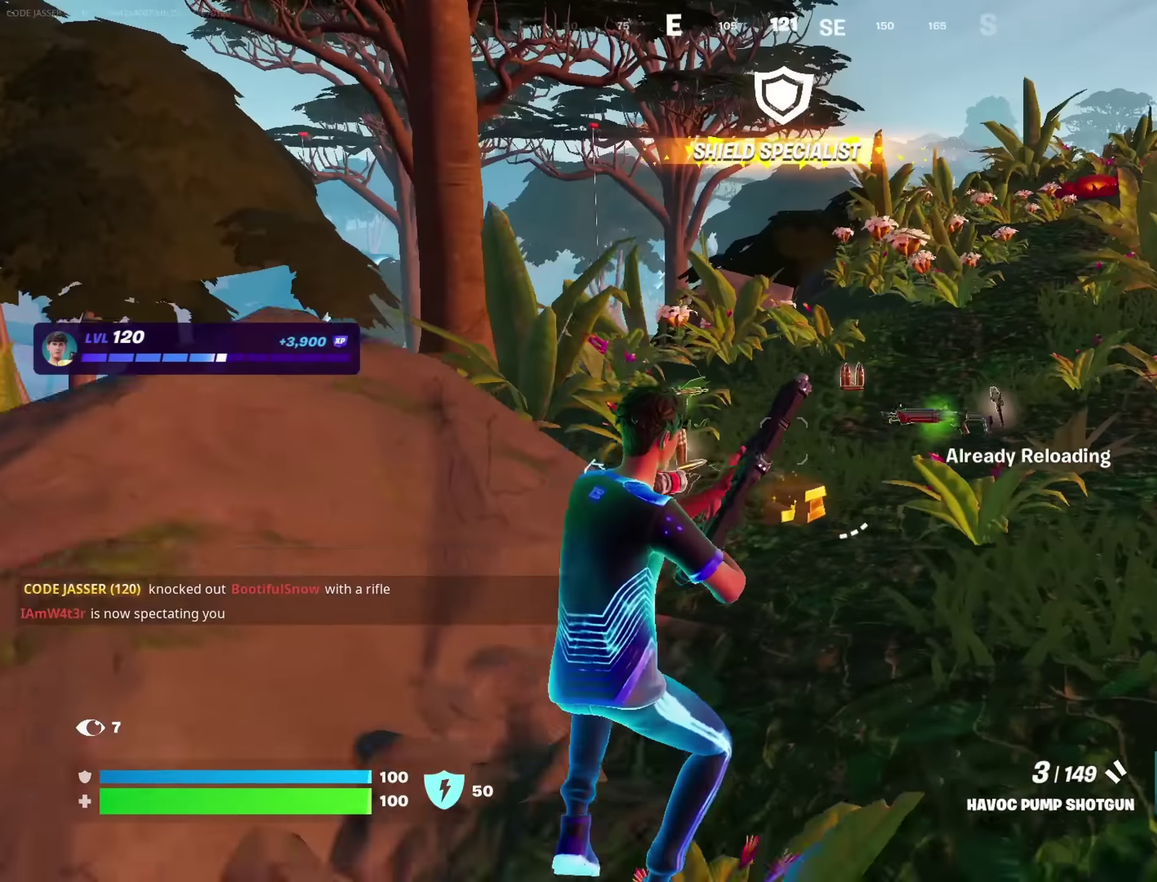
{"dt_ms": 316, "buttons": [], "left_stick": "up", "right_stick": "center", "events": []}
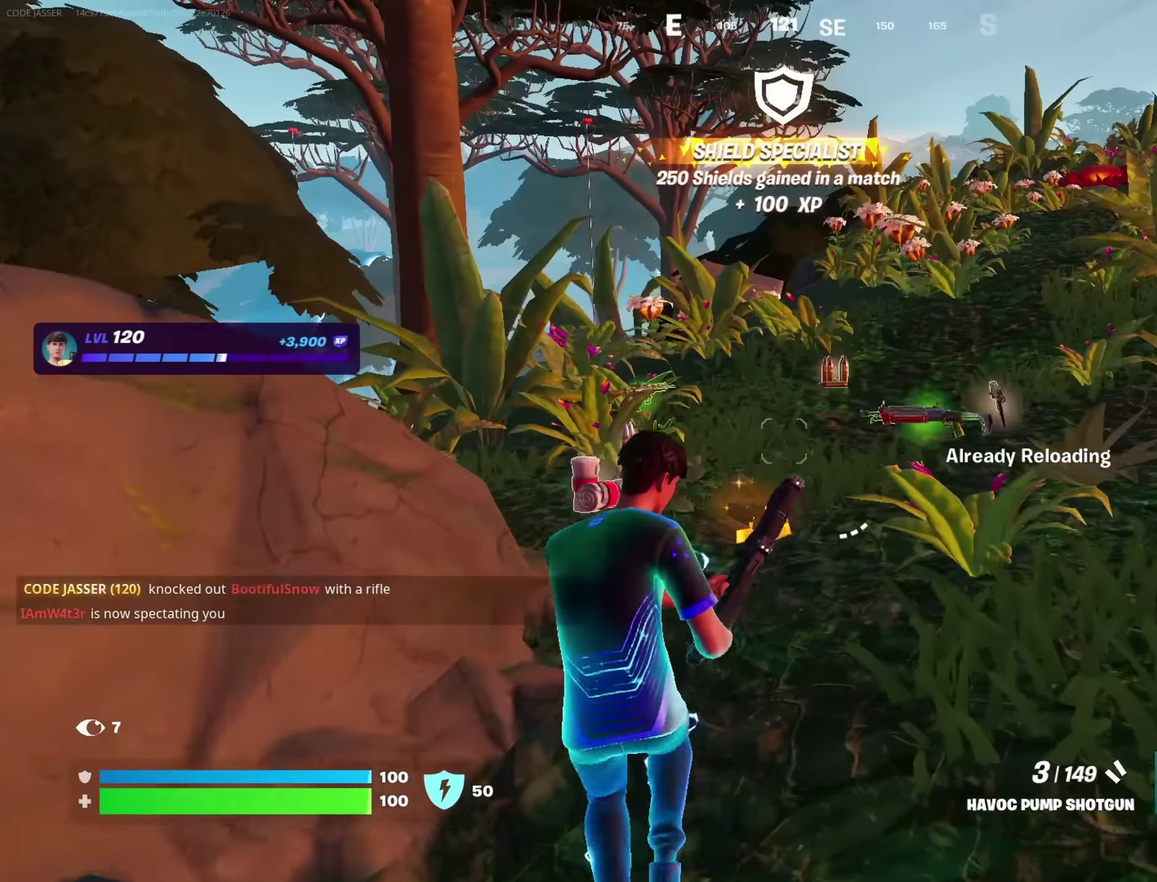
{"dt_ms": 584, "buttons": [], "left_stick": "up", "right_stick": "center", "events": []}
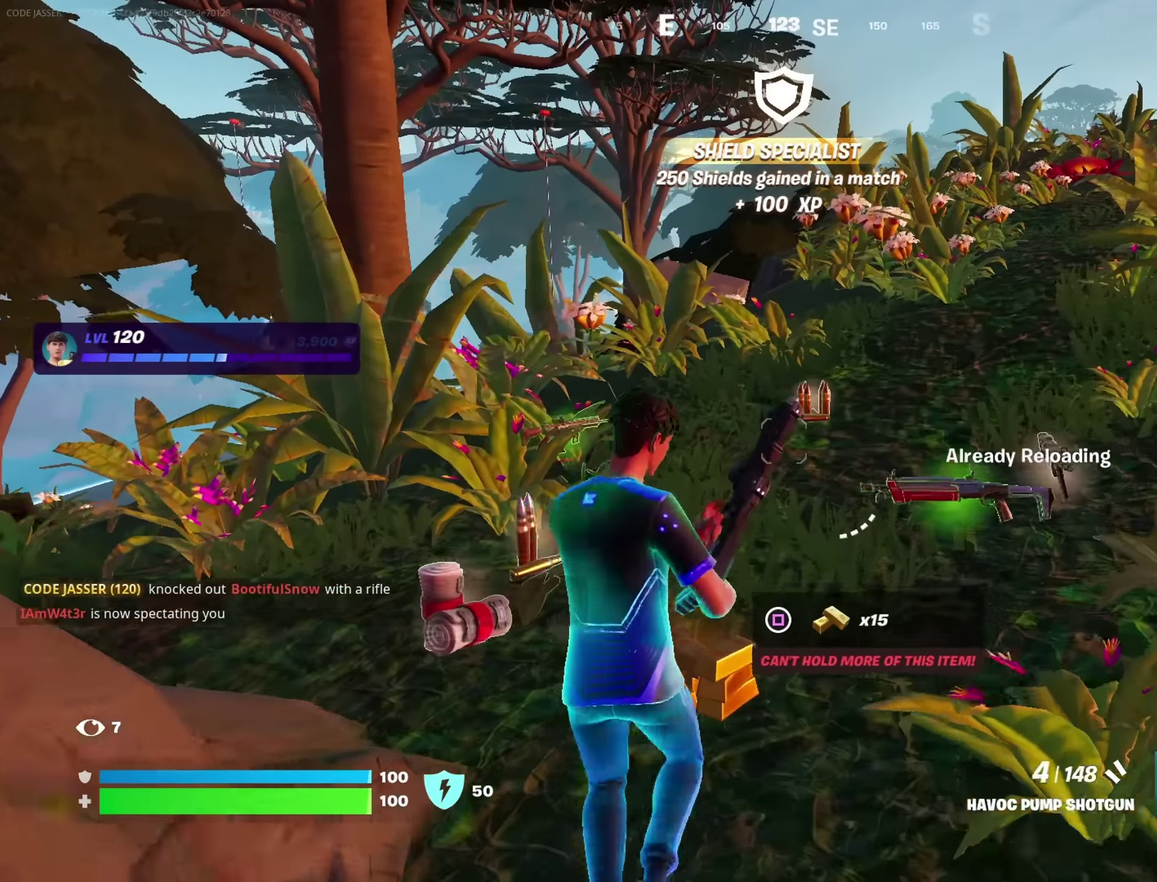
{"dt_ms": 416, "buttons": [], "left_stick": "up", "right_stick": "right", "events": [[116, "left_stick", "up-left"], [216, "right_stick", "left"], [316, "left_stick", "up"], [333, "right_stick", "right"]]}
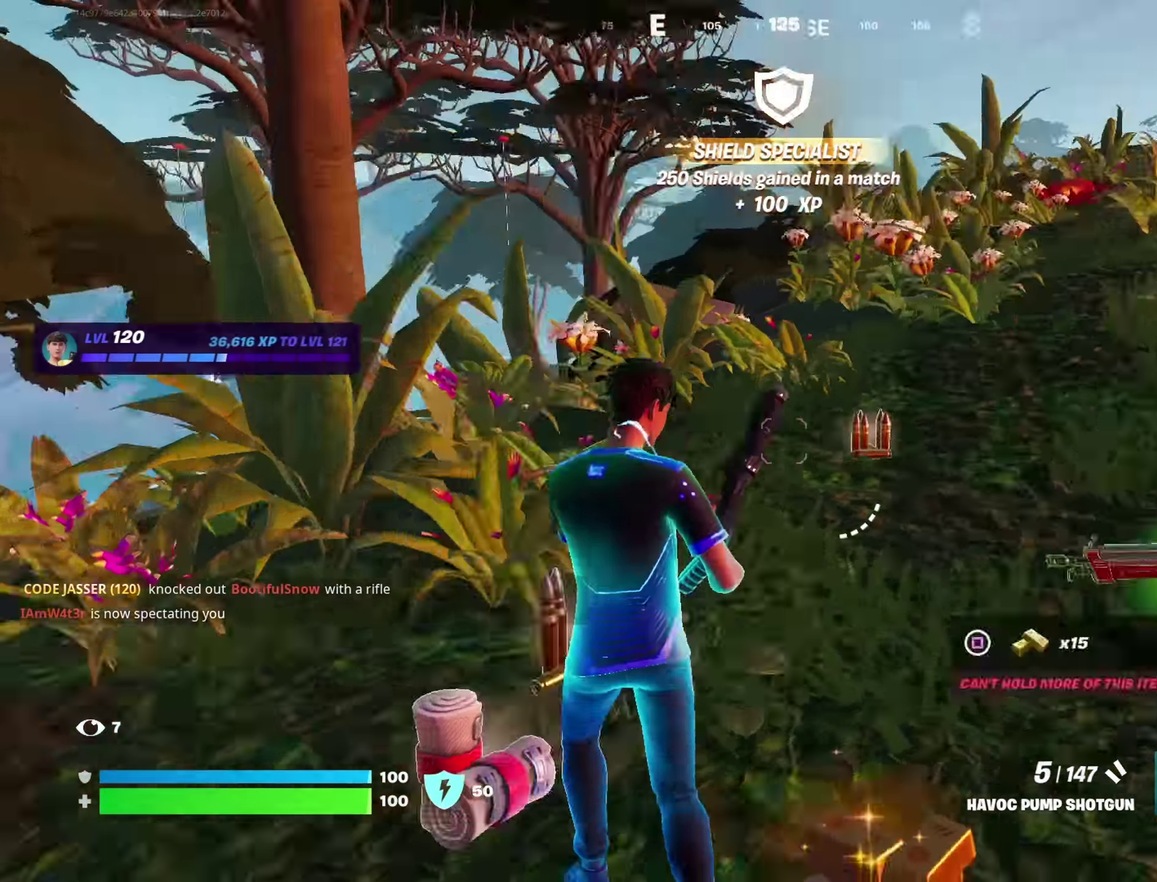
{"dt_ms": 384, "buttons": [], "left_stick": "up", "right_stick": "right", "events": [[34, "right_stick", "center"], [117, "right_stick", "right"]]}
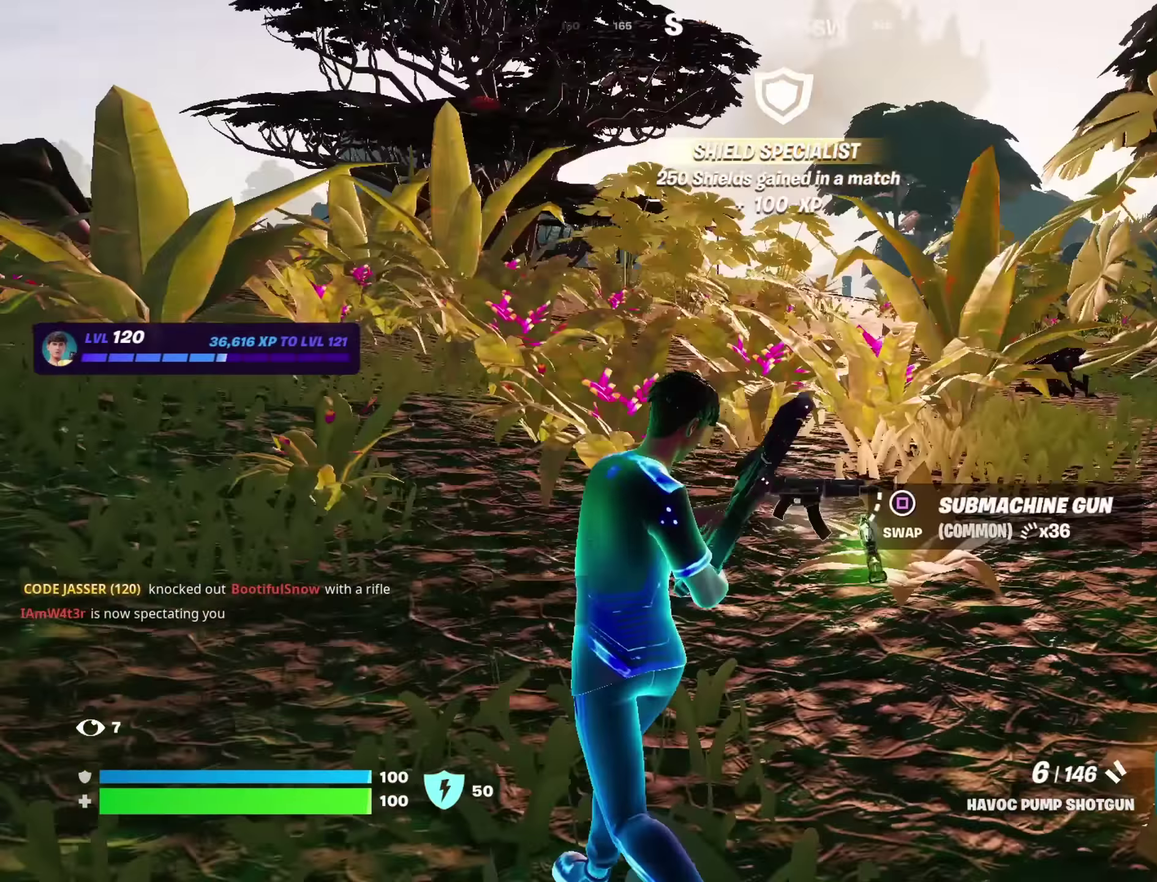
{"dt_ms": 616, "buttons": [], "left_stick": "up", "right_stick": "right", "events": [[33, "right_stick", "center"], [66, "left_stick", "up-left"], [200, "left_stick", "up"], [300, "right_stick", "left"], [333, "left_stick", "up-right"], [350, "right_stick", "center"], [433, "left_stick", "up"], [600, "right_stick", "right"]]}
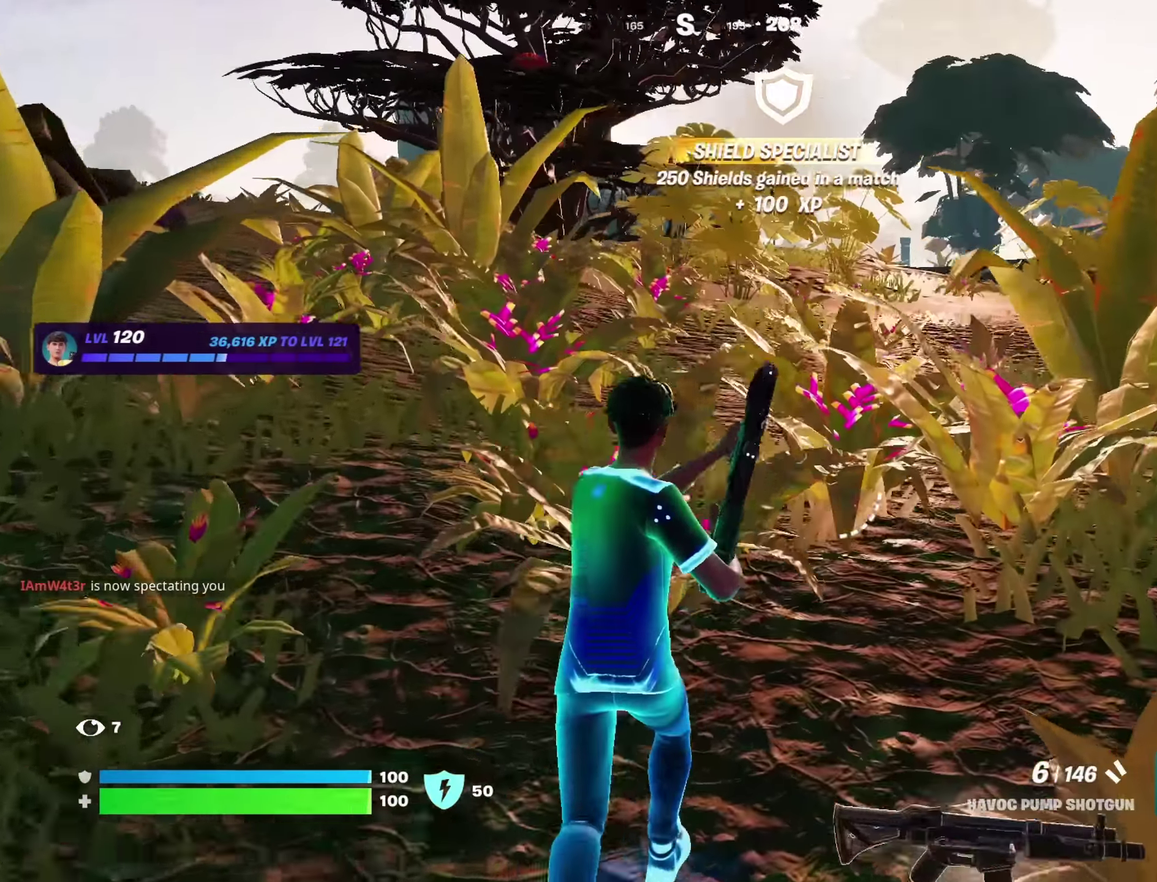
{"dt_ms": 284, "buttons": [], "left_stick": "up", "right_stick": "center", "events": [[100, "right_stick", "center"]]}